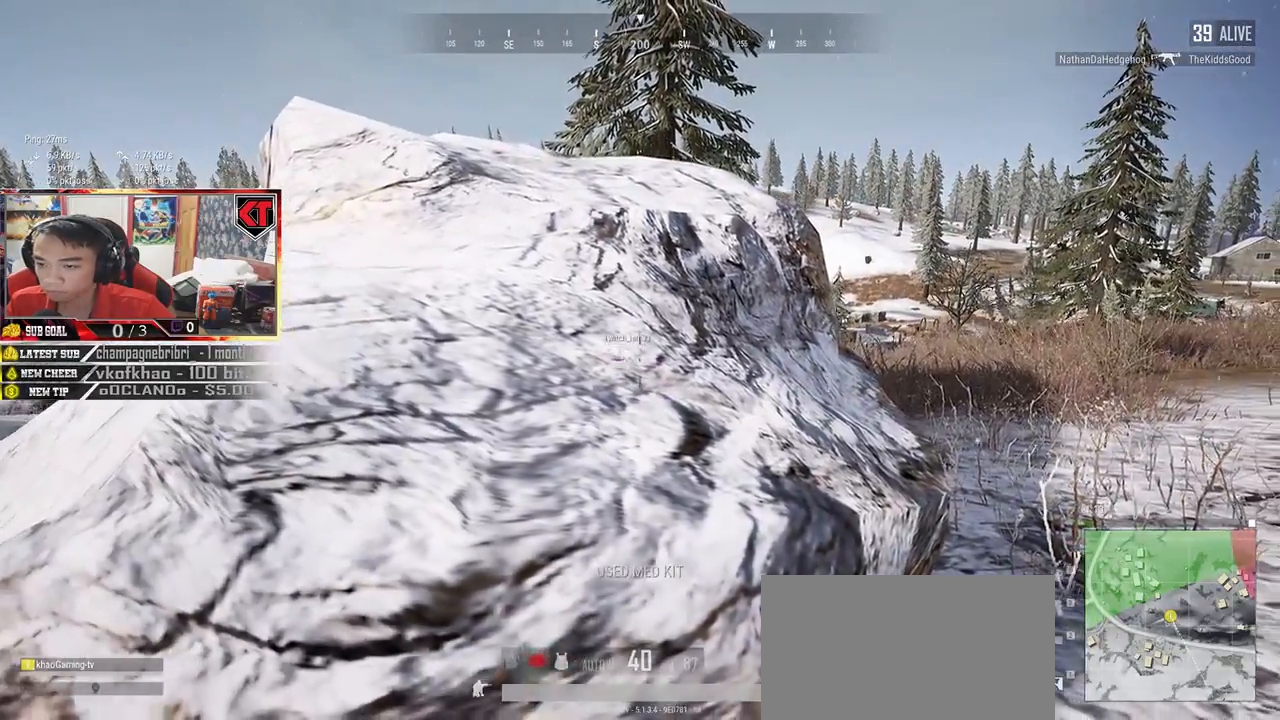
Gameplay with keyboard and mouse; each line is a JSON object with the keys and mouse buttons held at the frame after it. "events" lists presses ("down") and releases ("up") of "a", "c", "ctrl", "d", "e", "f", "q", "r", "s", "shift", "space", "tab", "v", "w", "x", "z", "mouse_left", "mouse_right", "mouse_mb4" and "mouse_mb5" between this image and that frame as [ms after this image, input, new state], when the widget could be followed in between. "mouse_left", "mouse_right", "mouse_mb4", "mouse_mb5" = the "left", "right", "mb4", "mb5" buttons of the "mouse" list. No other keys are recorded. Mouse movement is not recorded. Not read: mouse_wheel.
{"keys": ["d"], "mouse": [], "events": [[117, "a", "down"], [283, "ctrl", "down"], [383, "d", "down"], [417, "a", "up"], [417, "ctrl", "up"]]}
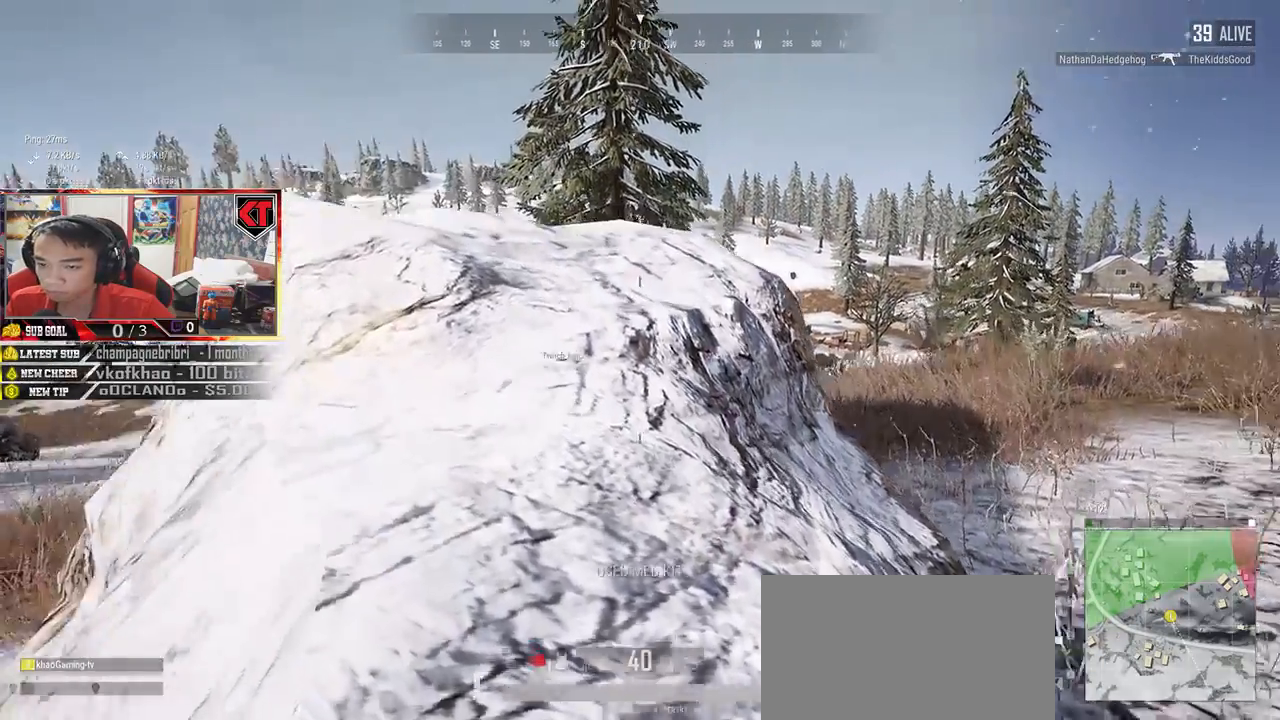
{"keys": ["a"], "mouse": [], "events": [[400, "mouse_right", "down"], [433, "a", "down"], [433, "d", "up"], [483, "mouse_right", "up"]]}
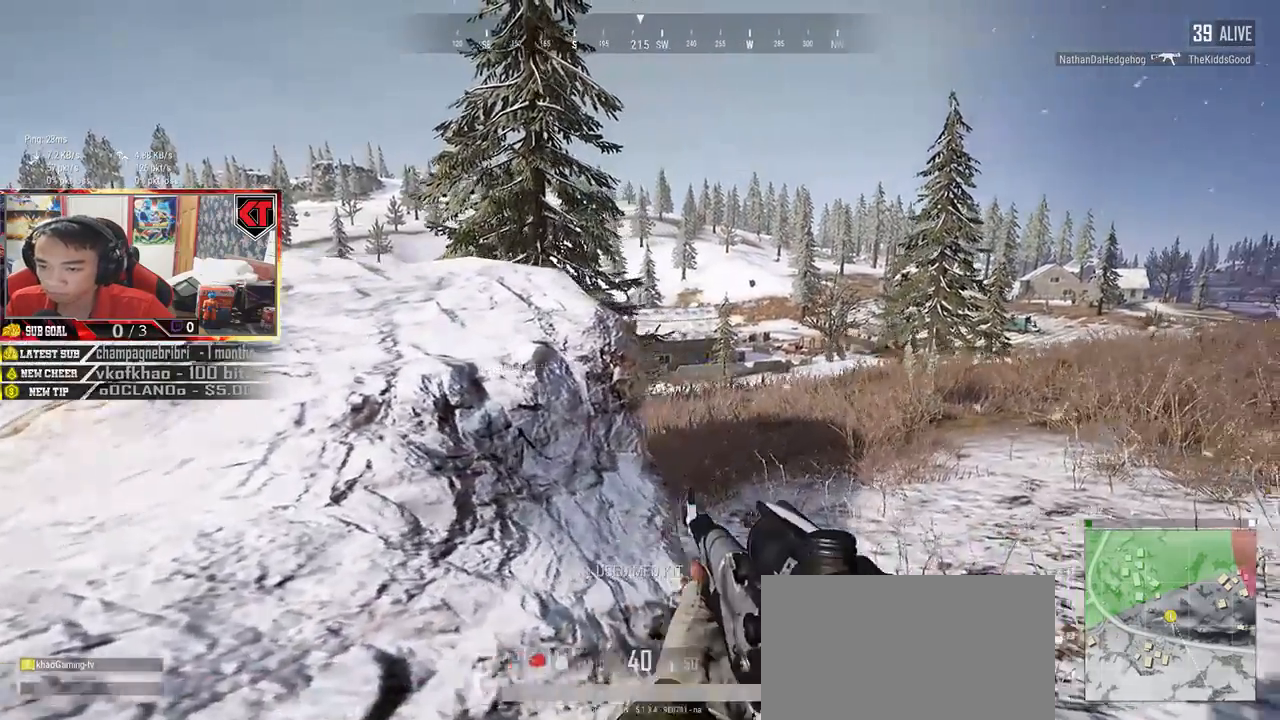
{"keys": ["e"], "mouse": [], "events": [[350, "a", "up"], [483, "e", "down"]]}
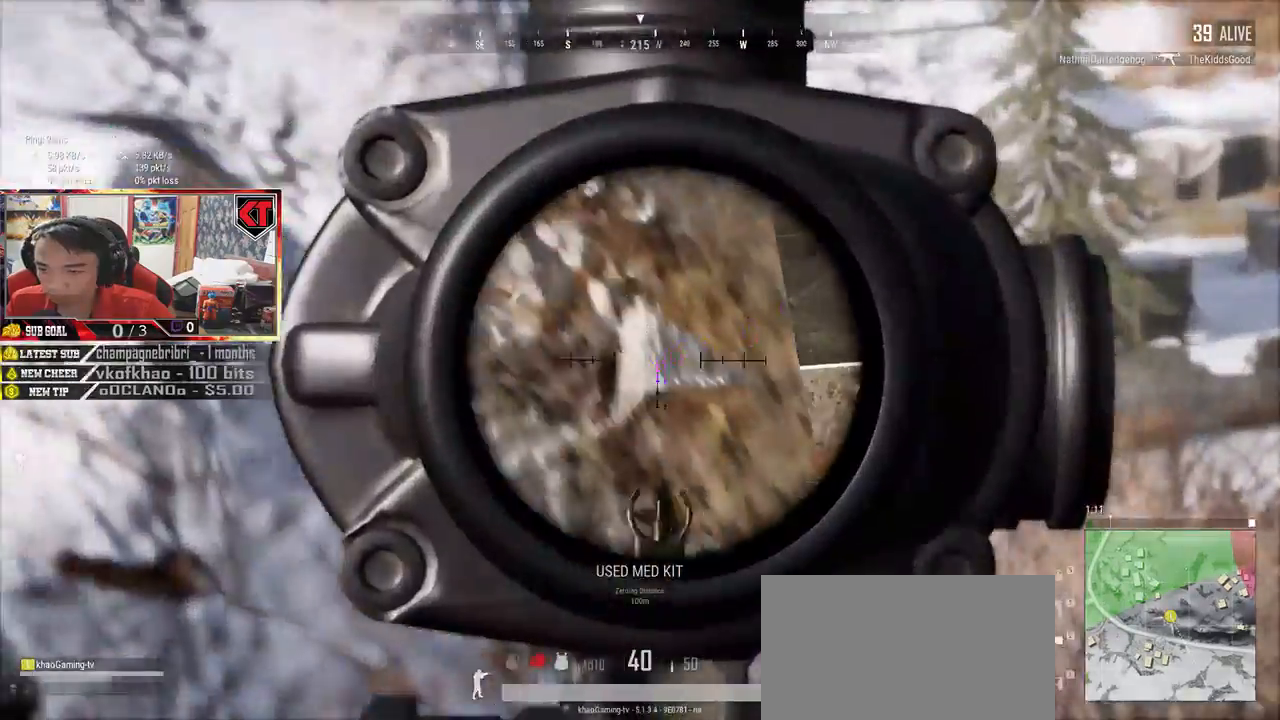
{"keys": ["e"], "mouse": [], "events": [[233, "e", "up"], [267, "a", "down"], [400, "e", "down"], [467, "a", "up"]]}
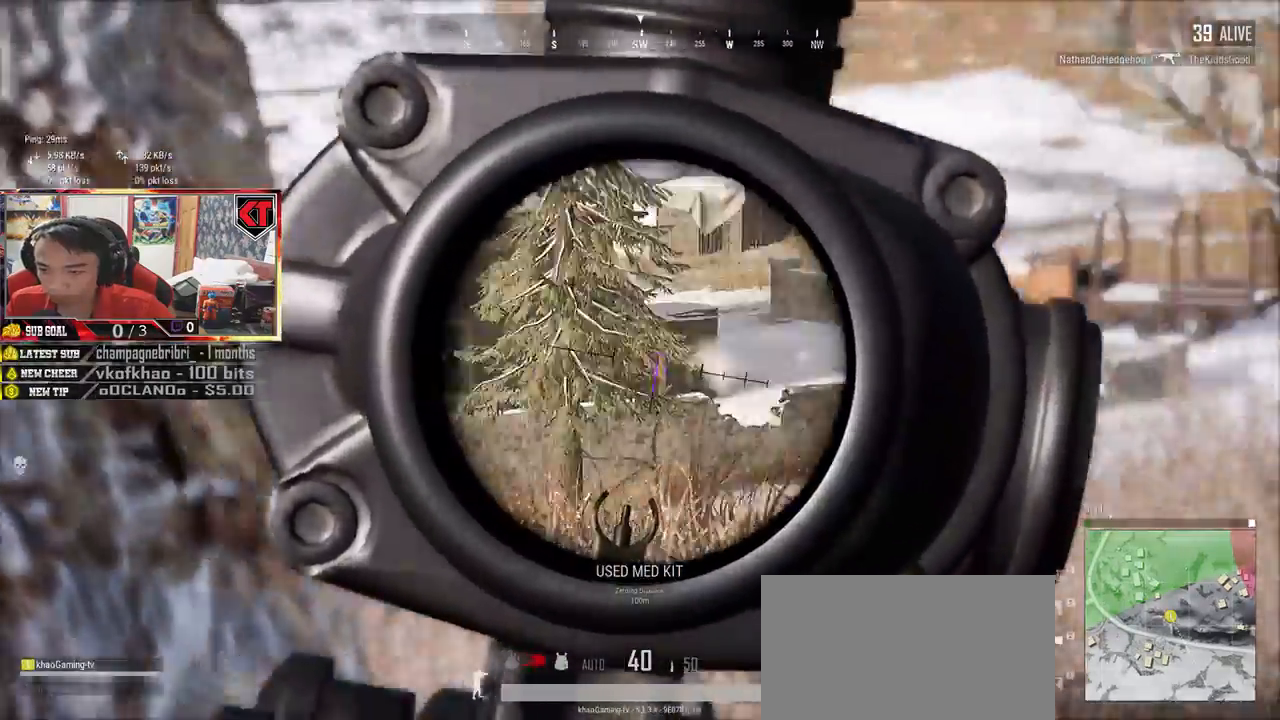
{"keys": ["d", "e"], "mouse": [], "events": [[17, "e", "up"], [117, "e", "down"], [233, "e", "up"], [300, "e", "down"], [383, "d", "down"]]}
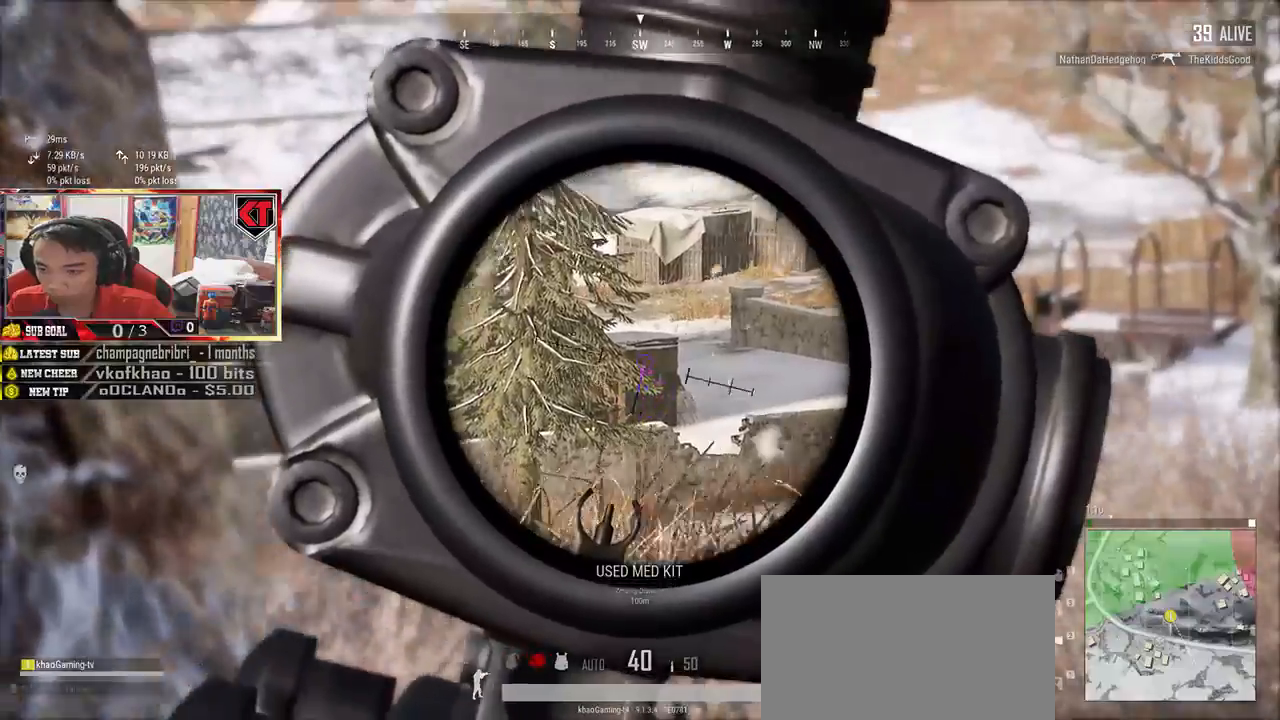
{"keys": ["d", "e"], "mouse": [], "events": [[67, "d", "up"], [67, "e", "up"], [183, "a", "down"], [217, "e", "down"], [367, "a", "up"], [500, "d", "down"]]}
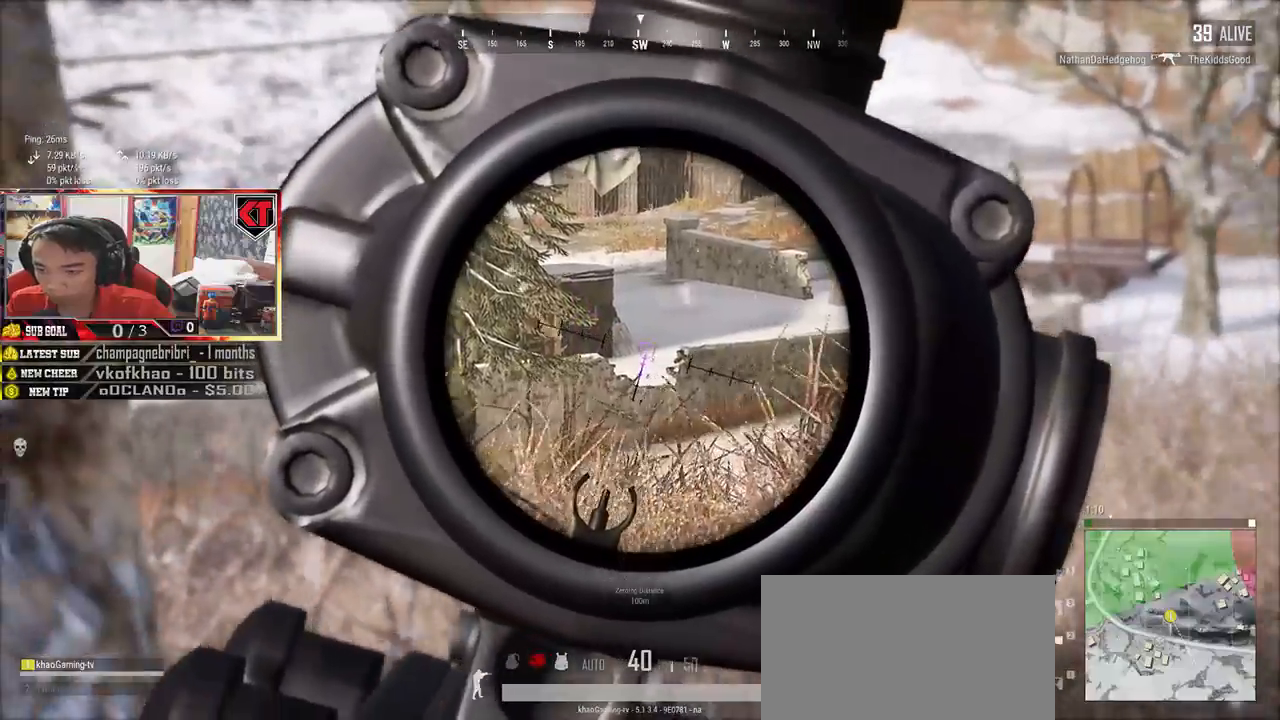
{"keys": ["e"], "mouse": [], "events": [[183, "d", "up"], [217, "e", "up"], [350, "e", "down"], [383, "d", "down"], [483, "d", "up"]]}
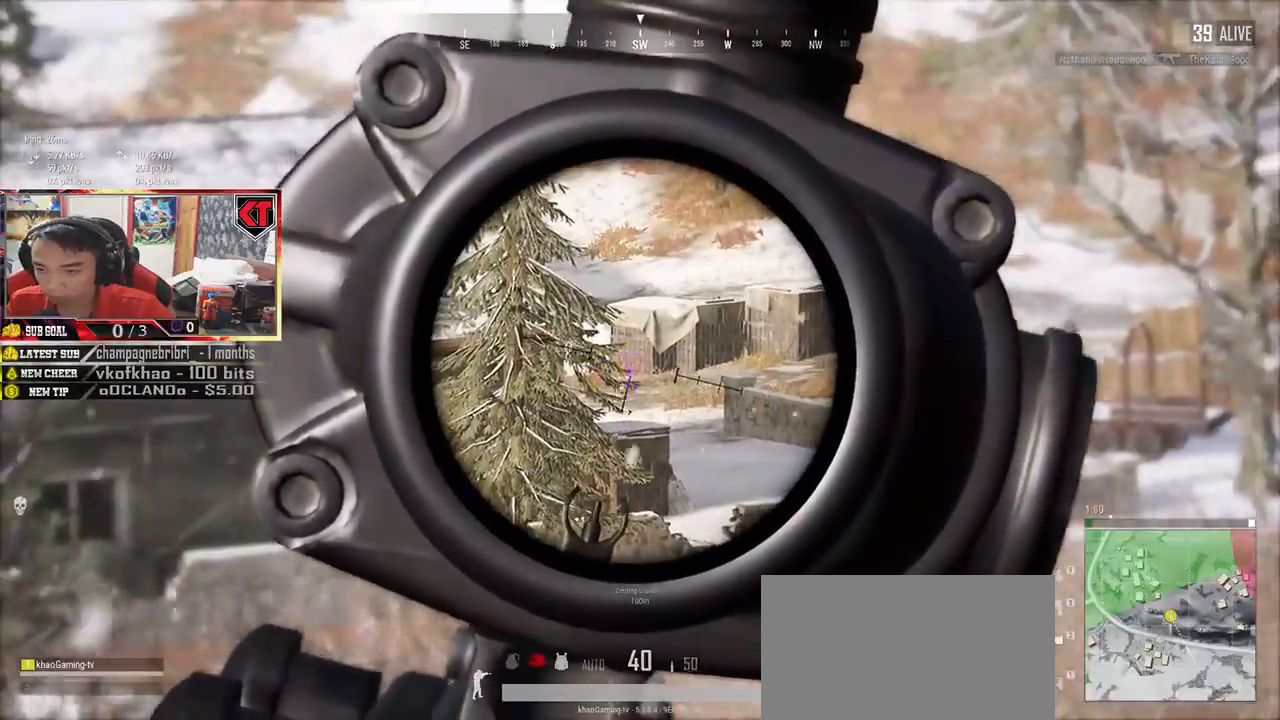
{"keys": ["d", "e"], "mouse": [], "events": [[17, "e", "up"], [100, "e", "down"], [117, "d", "down"], [300, "d", "up"], [300, "e", "up"], [433, "e", "down"], [450, "d", "down"]]}
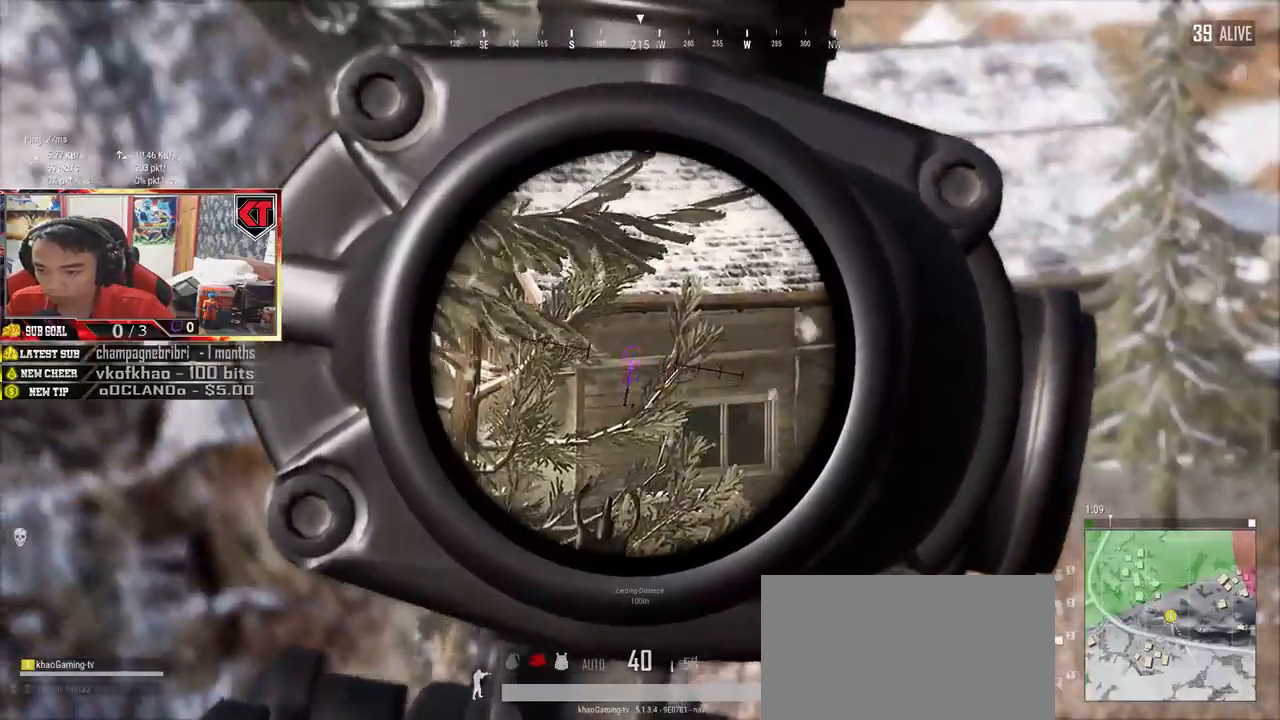
{"keys": ["d", "e"], "mouse": [], "events": [[117, "d", "up"], [200, "d", "down"], [250, "d", "up"], [333, "e", "up"], [433, "e", "down"], [483, "d", "down"]]}
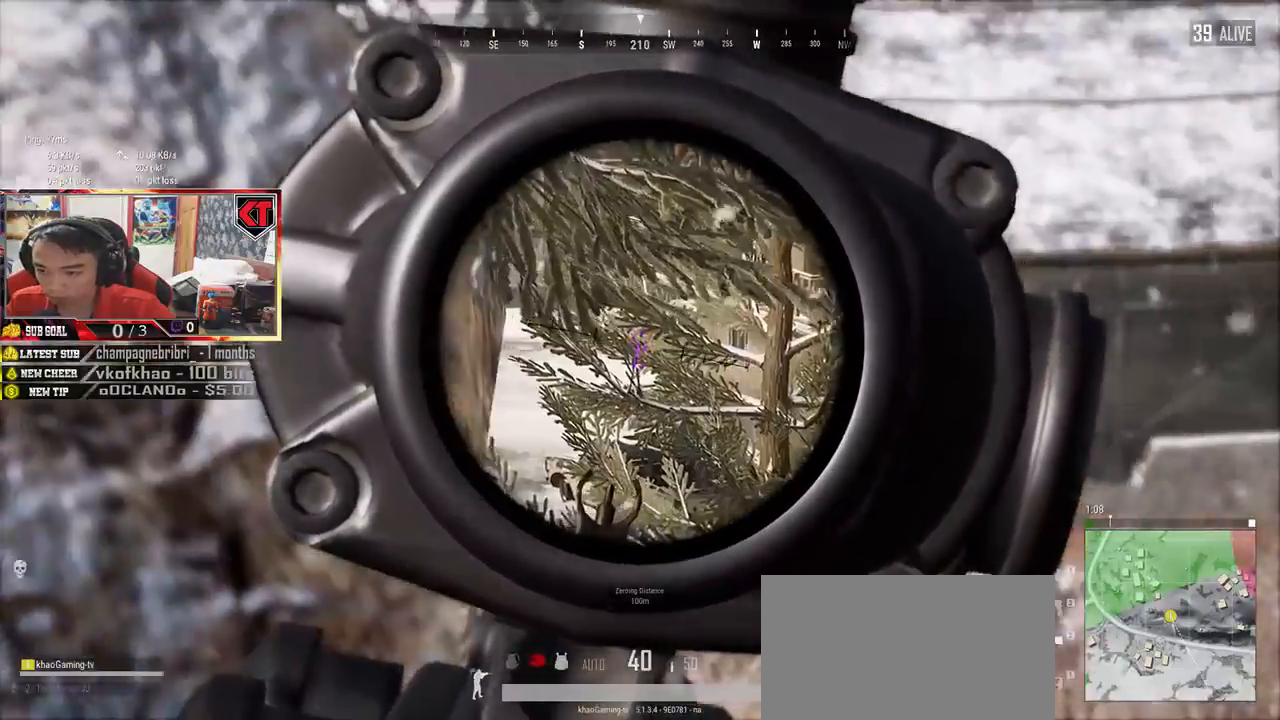
{"keys": ["a", "e"], "mouse": [], "events": [[183, "d", "up"], [233, "e", "up"], [317, "e", "down"], [383, "d", "down"], [467, "d", "up"], [500, "a", "down"]]}
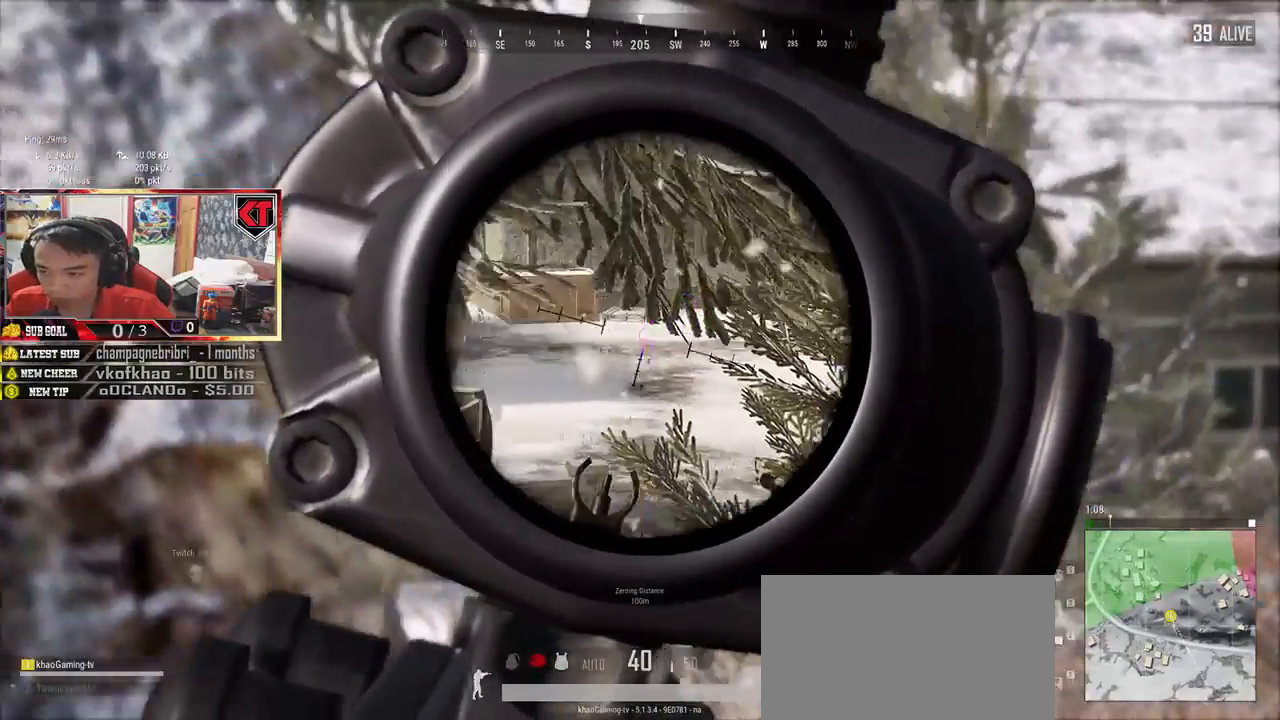
{"keys": [], "mouse": [], "events": [[33, "e", "up"], [267, "e", "down"], [283, "a", "up"], [350, "a", "down"], [400, "e", "up"], [467, "a", "up"]]}
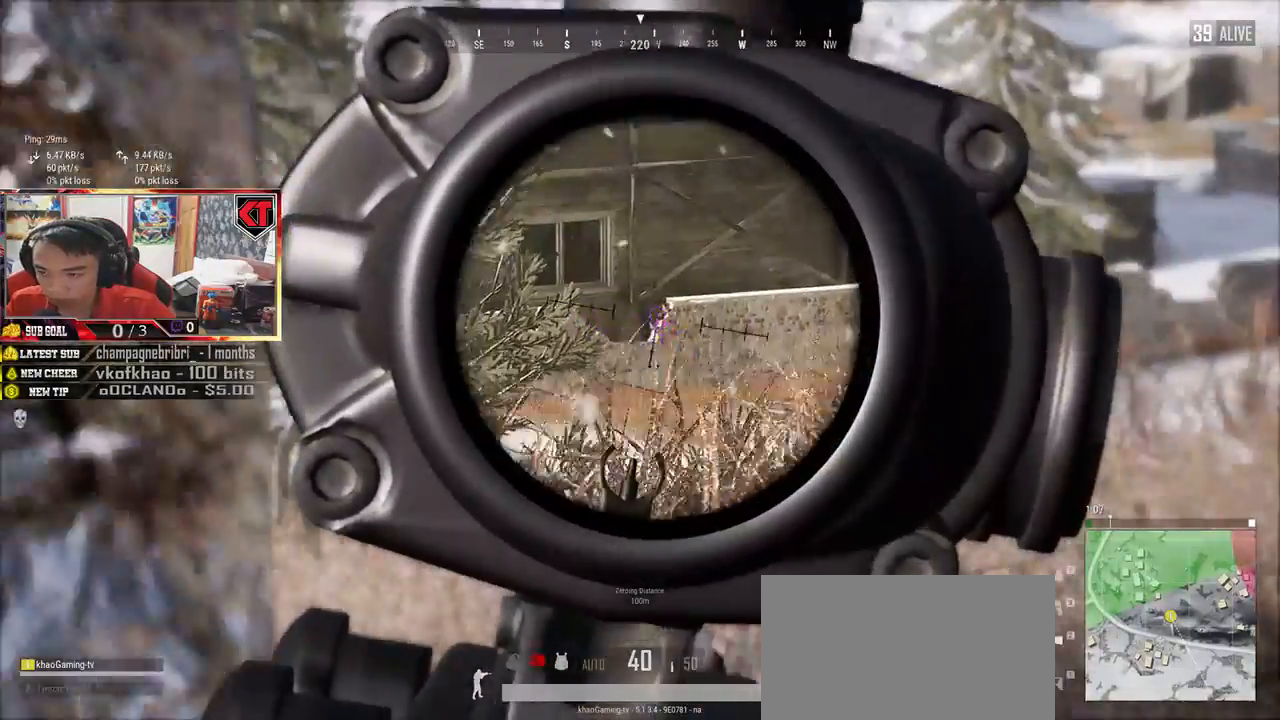
{"keys": ["e"], "mouse": [], "events": [[17, "e", "down"], [83, "d", "down"], [167, "d", "up"], [200, "a", "down"], [233, "e", "up"], [383, "a", "up"], [417, "e", "down"]]}
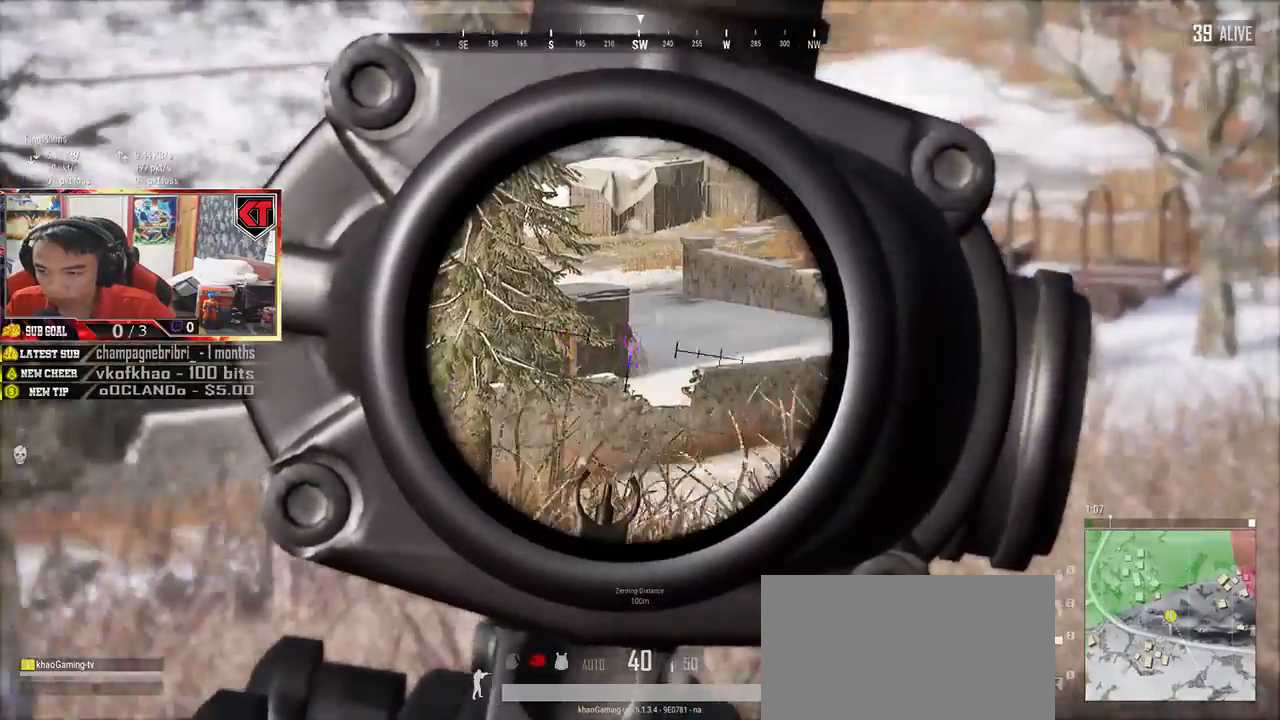
{"keys": [], "mouse": [], "events": [[83, "e", "up"], [100, "a", "down"], [167, "e", "down"], [217, "a", "up"], [283, "d", "down"], [433, "d", "up"], [500, "e", "up"]]}
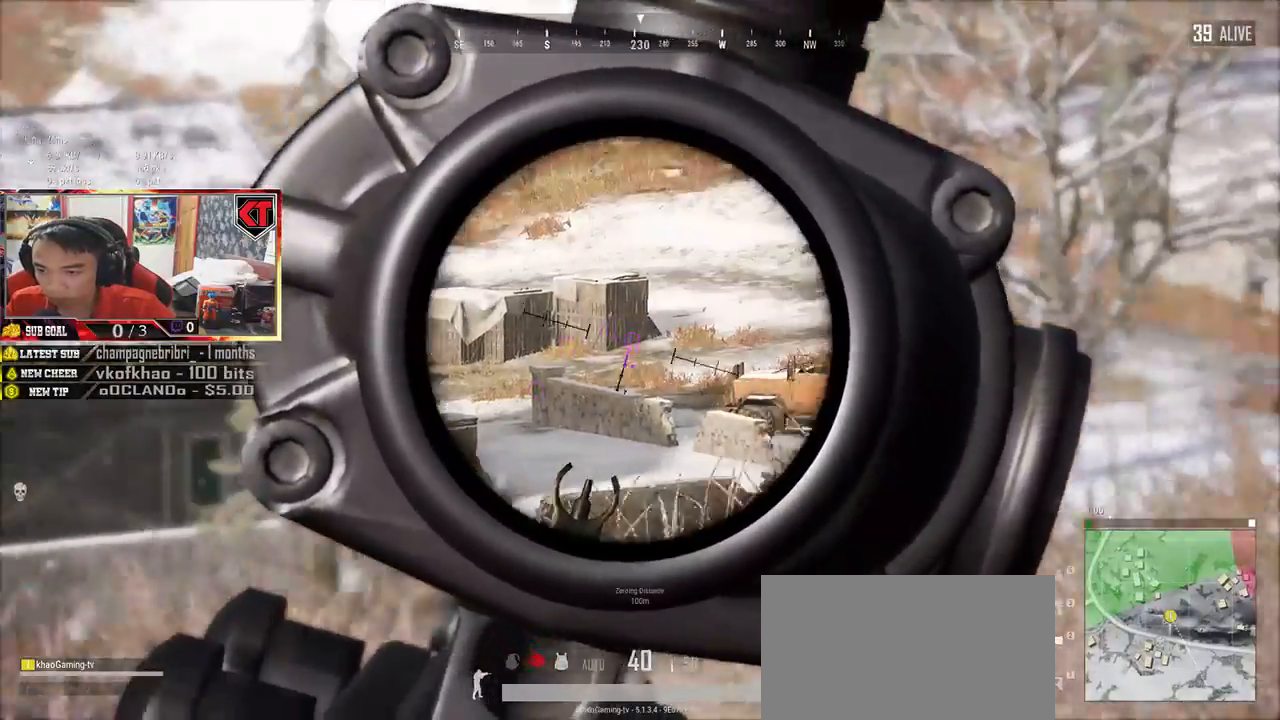
{"keys": ["a", "e"], "mouse": [], "events": [[17, "a", "down"], [217, "a", "up"], [233, "e", "down"], [300, "d", "down"], [383, "d", "up"], [483, "a", "down"]]}
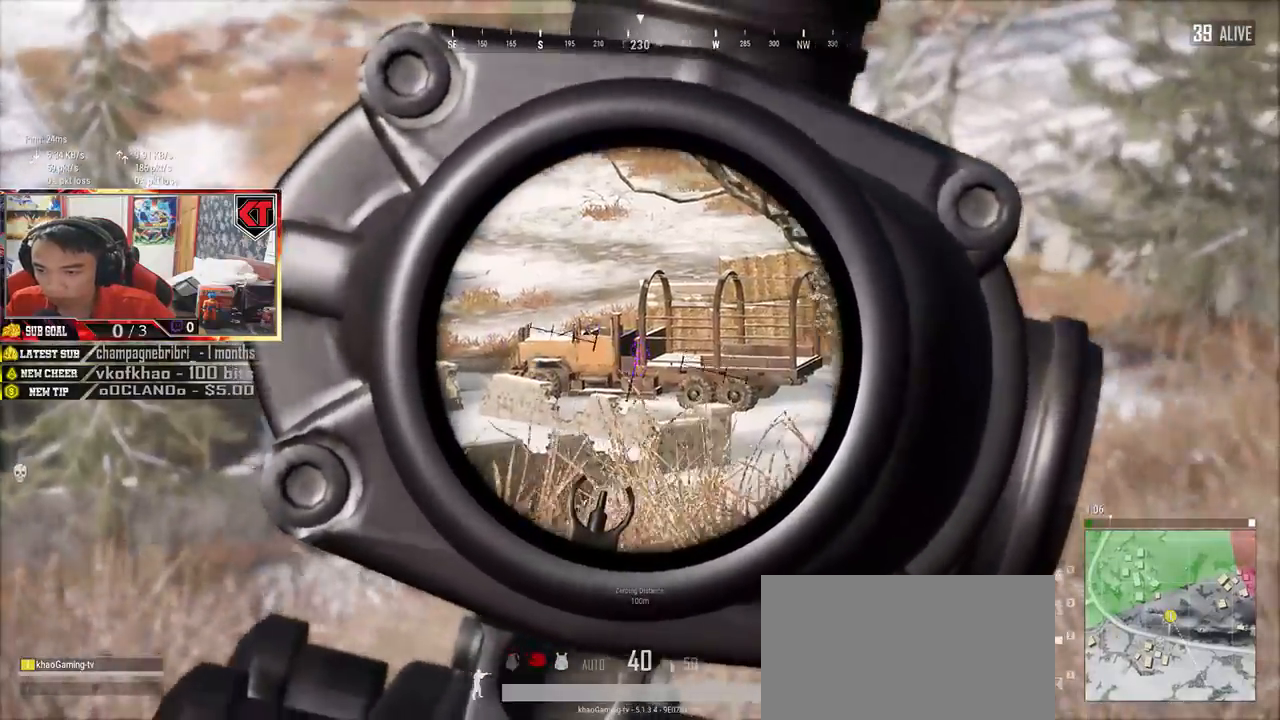
{"keys": ["d", "e"], "mouse": [], "events": [[100, "a", "up"], [100, "d", "down"], [283, "d", "up"], [333, "e", "up"], [467, "e", "down"], [500, "d", "down"]]}
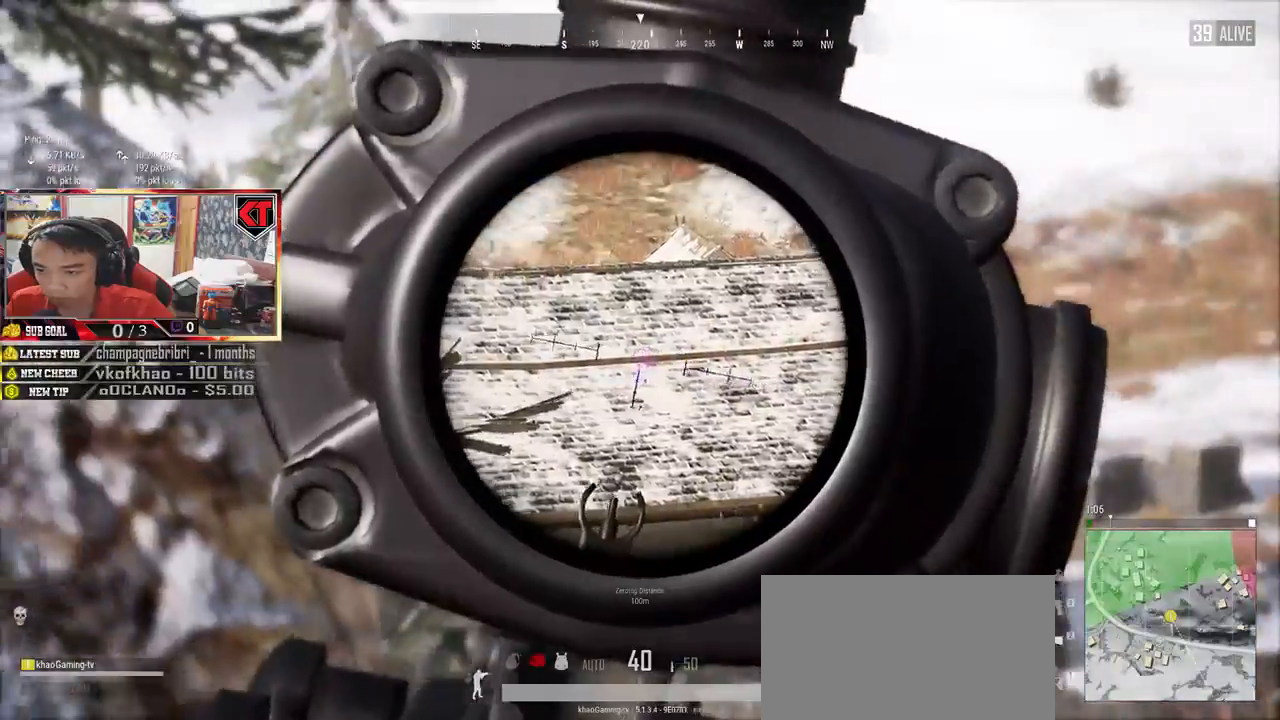
{"keys": ["a"], "mouse": [], "events": [[100, "a", "down"], [100, "d", "up"], [100, "e", "up"], [233, "mouse_right", "down"], [267, "mouse_right", "up"]]}
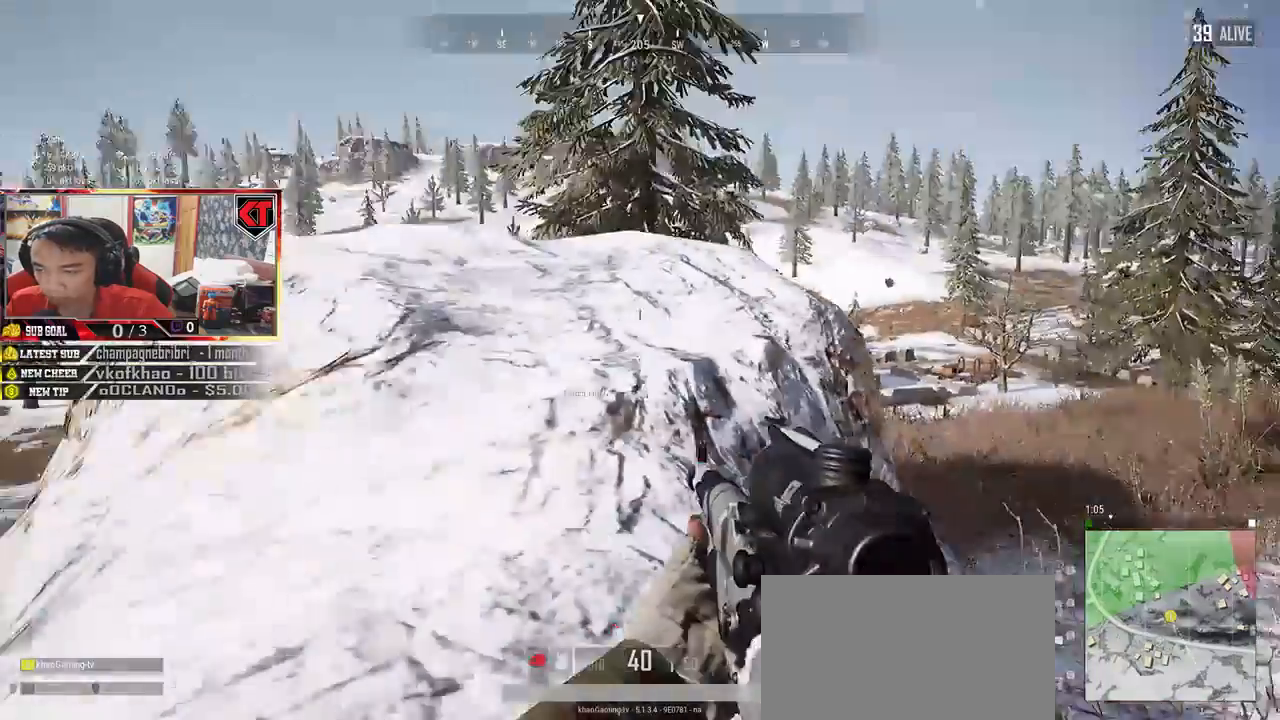
{"keys": ["q"], "mouse": [], "events": [[283, "mouse_right", "down"], [317, "mouse_right", "up"], [400, "a", "up"], [500, "q", "down"]]}
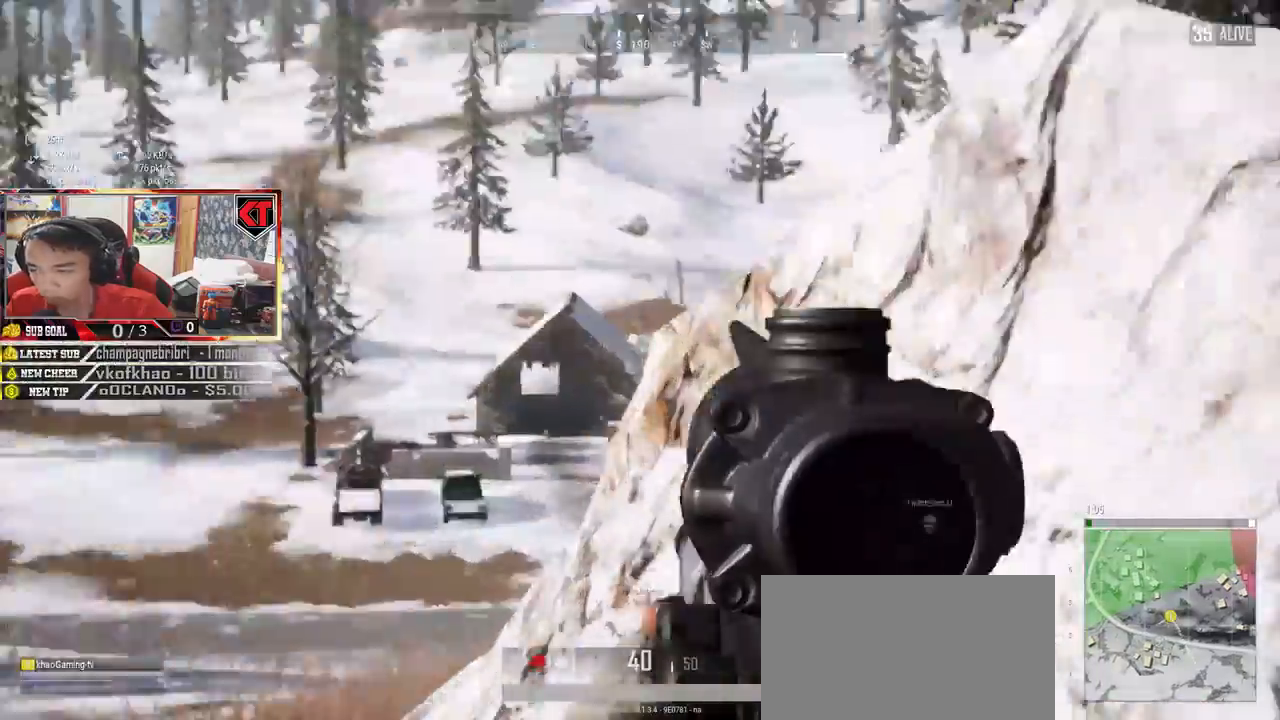
{"keys": ["a", "q"], "mouse": [], "events": [[233, "q", "up"], [383, "q", "down"], [467, "a", "down"]]}
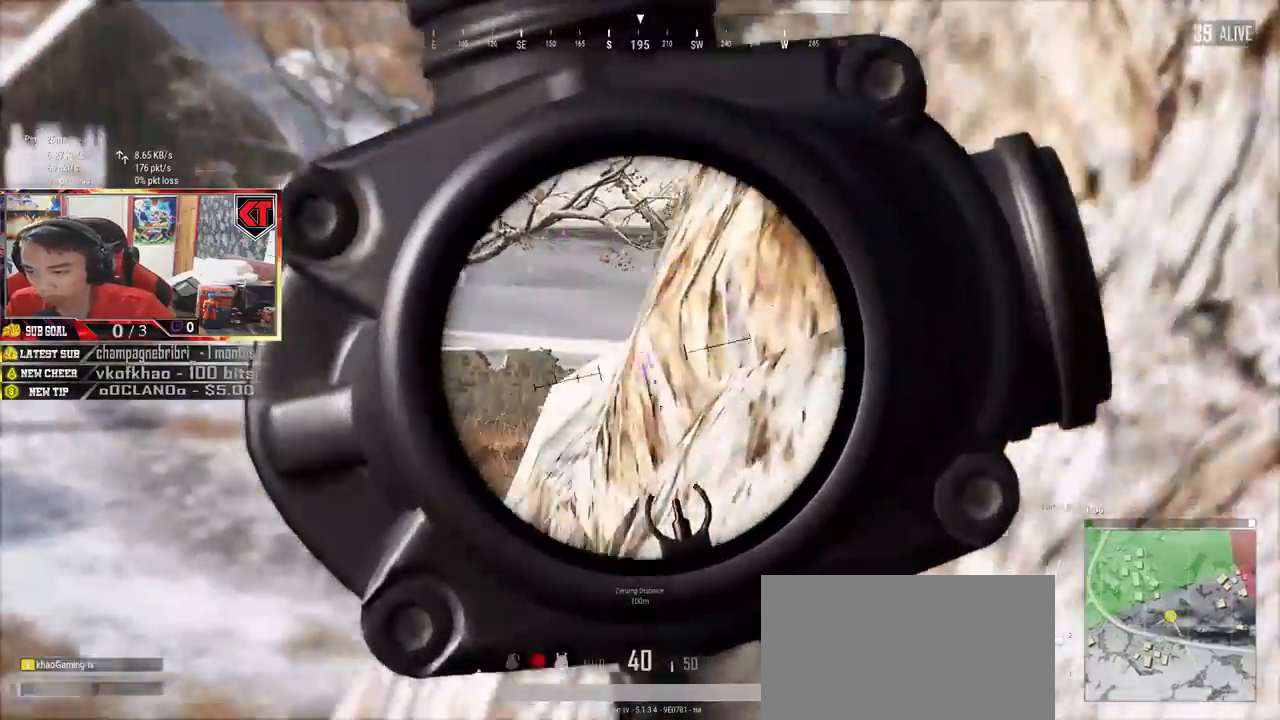
{"keys": ["a", "q"], "mouse": [], "events": [[50, "a", "up"], [117, "a", "down"]]}
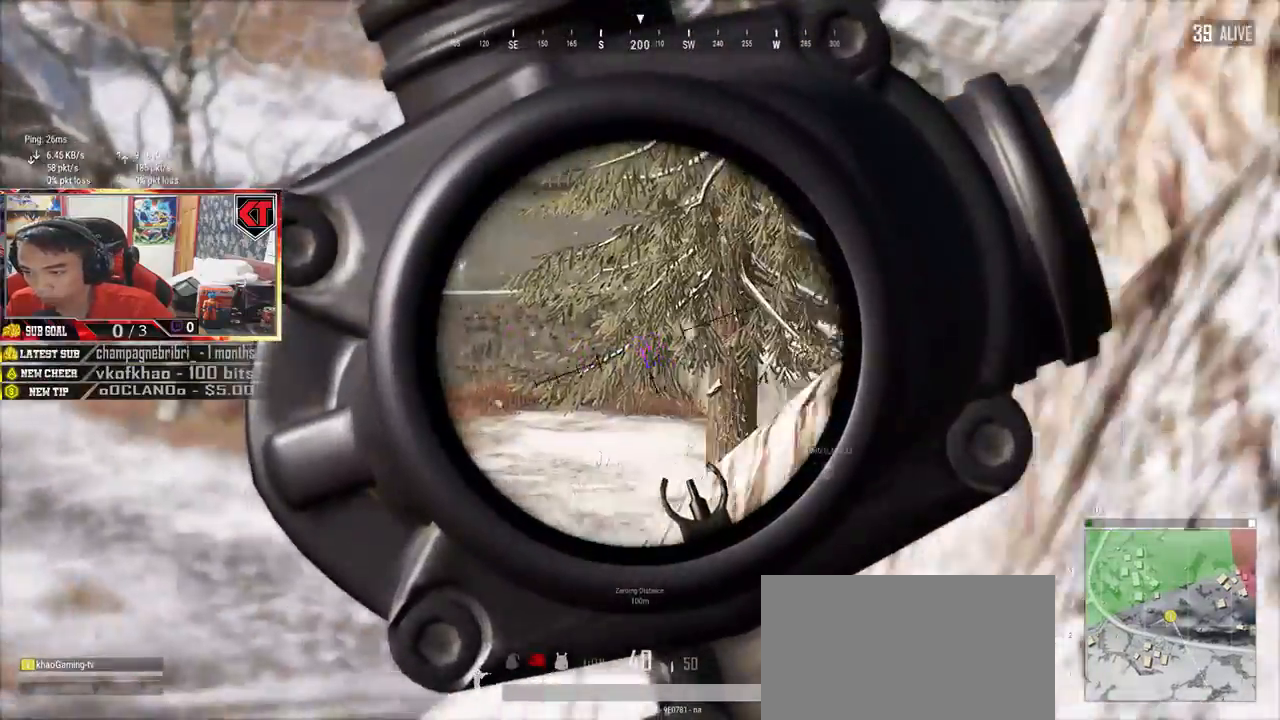
{"keys": ["d", "q"], "mouse": [], "events": [[17, "a", "up"], [350, "a", "down"], [417, "d", "down"], [433, "a", "up"]]}
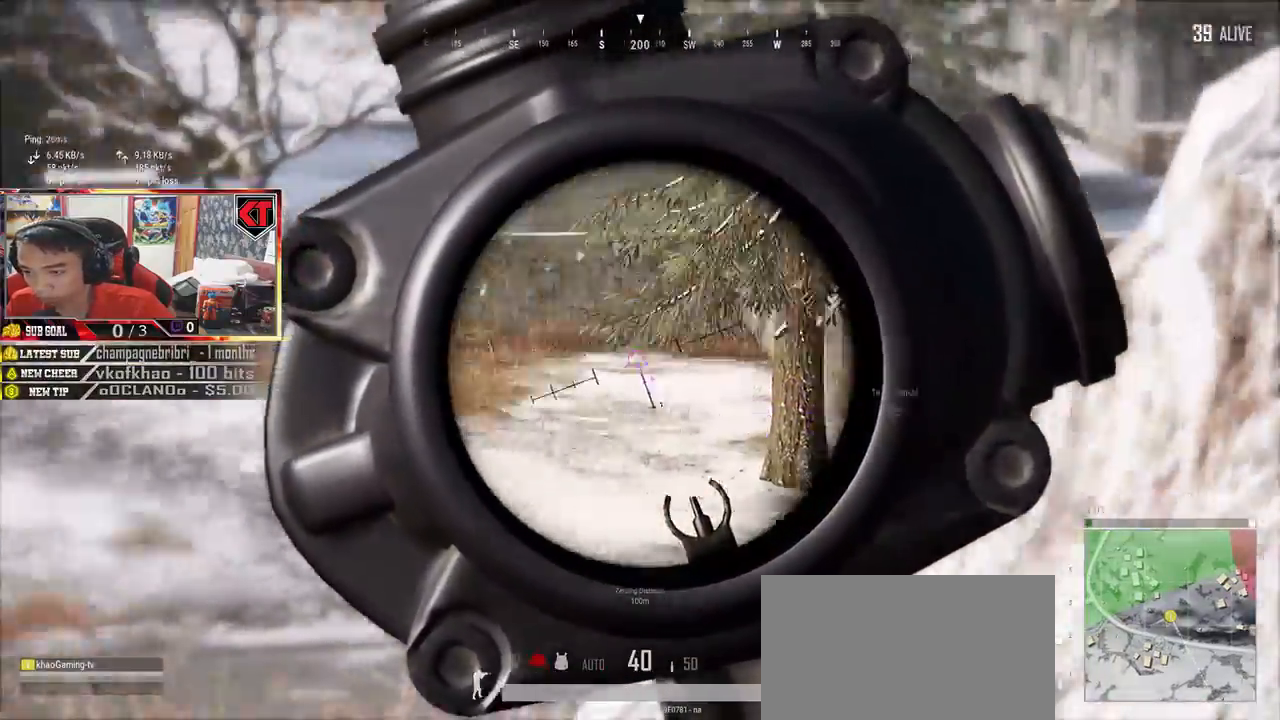
{"keys": ["a", "q"], "mouse": [], "events": [[83, "d", "up"], [117, "q", "up"], [300, "q", "down"], [417, "a", "down"]]}
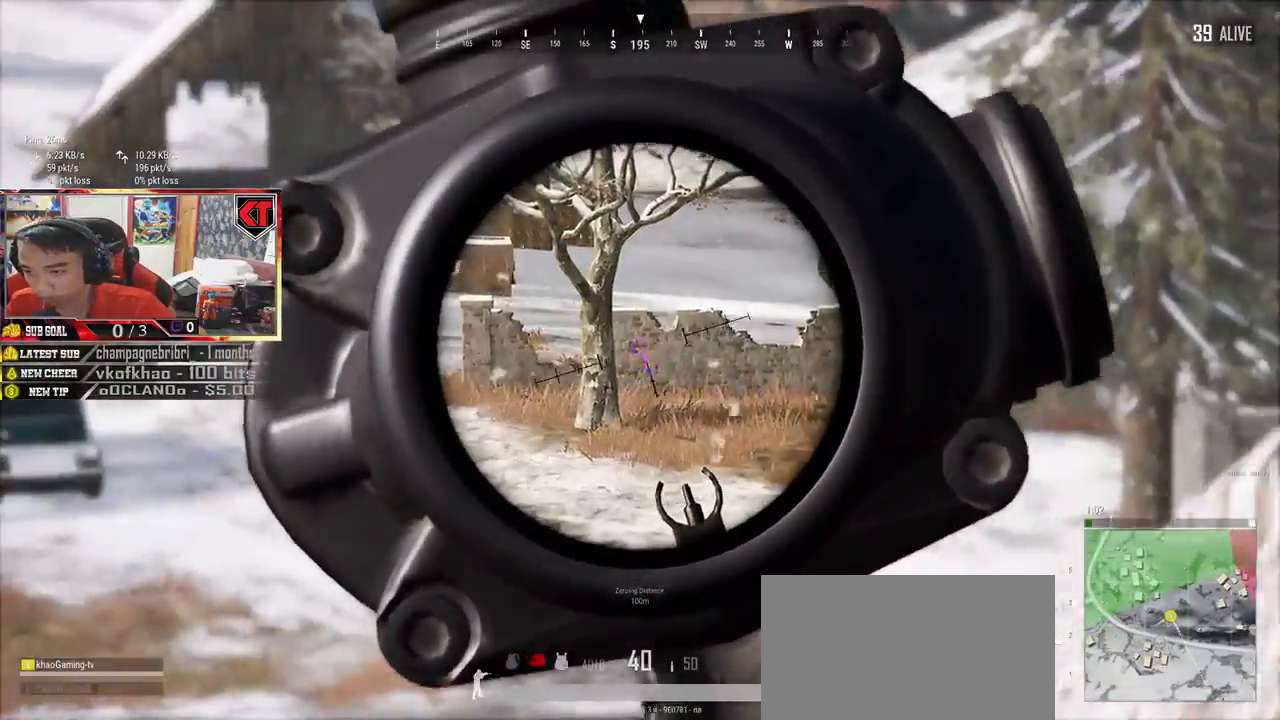
{"keys": ["a", "q"], "mouse": [], "events": [[167, "a", "up"], [317, "q", "up"], [383, "q", "down"], [450, "a", "down"]]}
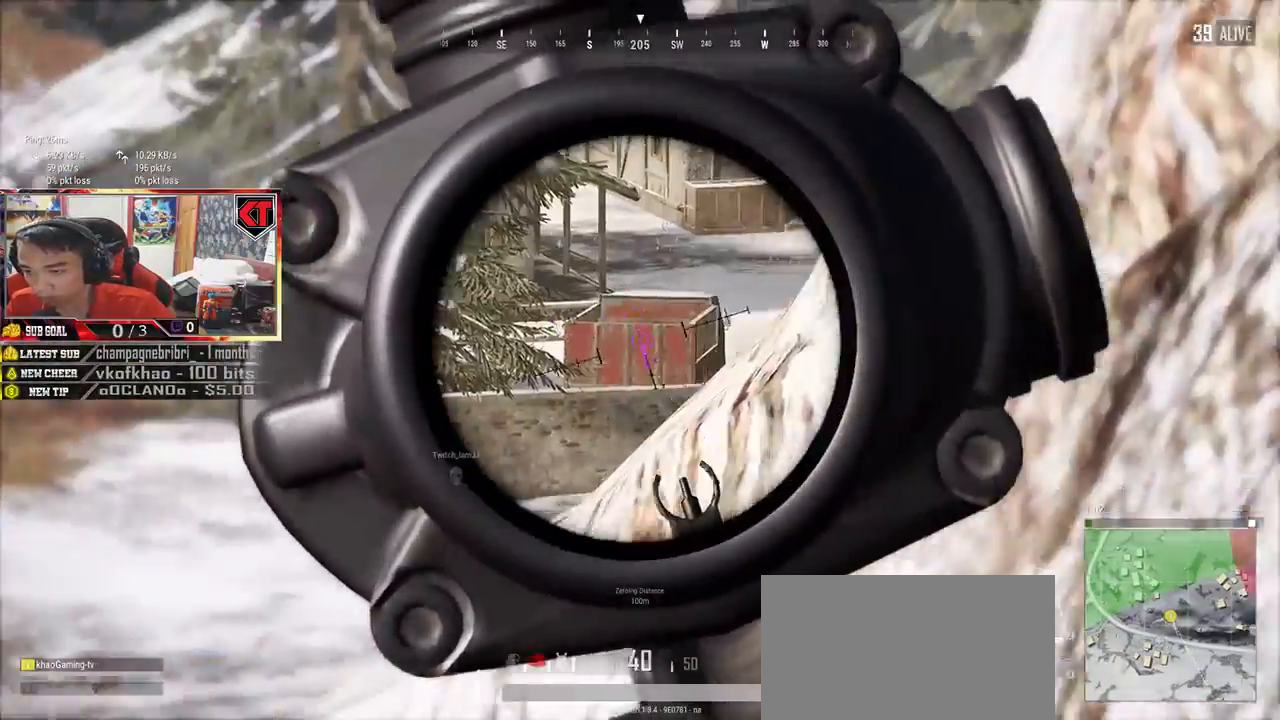
{"keys": ["q"], "mouse": [], "events": [[183, "a", "up"]]}
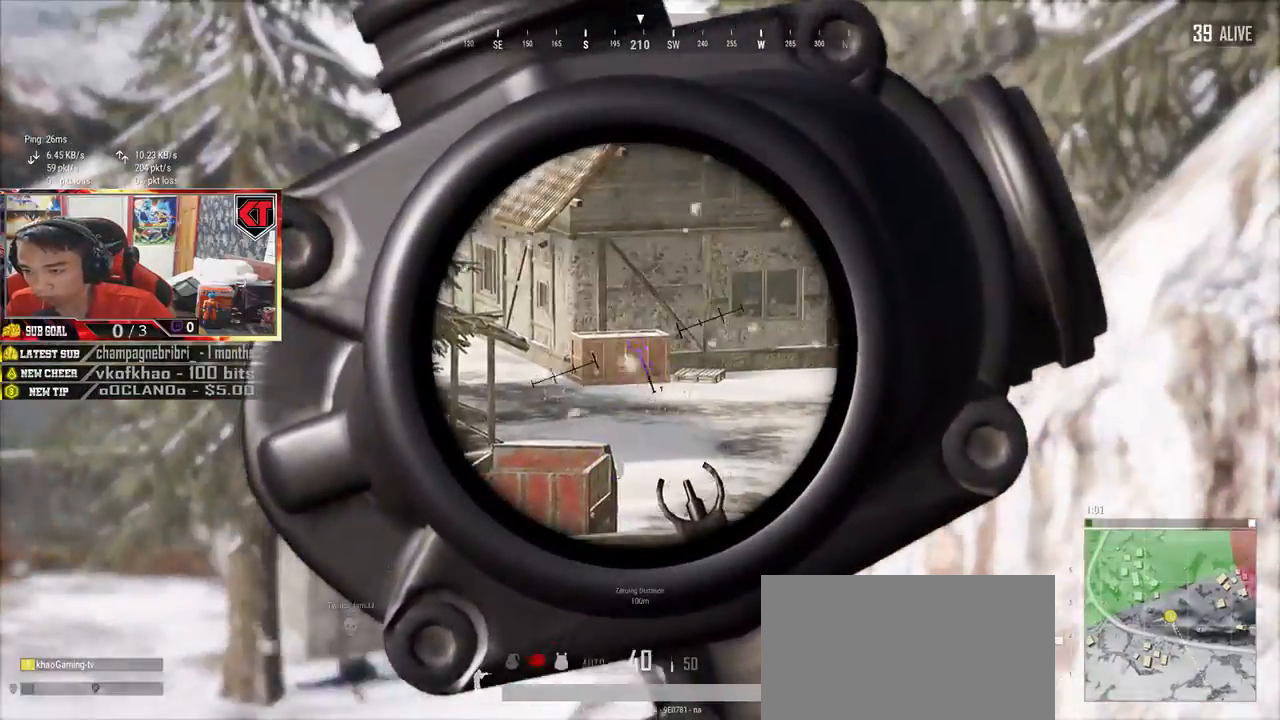
{"keys": ["a", "q"], "mouse": [], "events": [[167, "d", "down"], [383, "d", "up"], [500, "a", "down"]]}
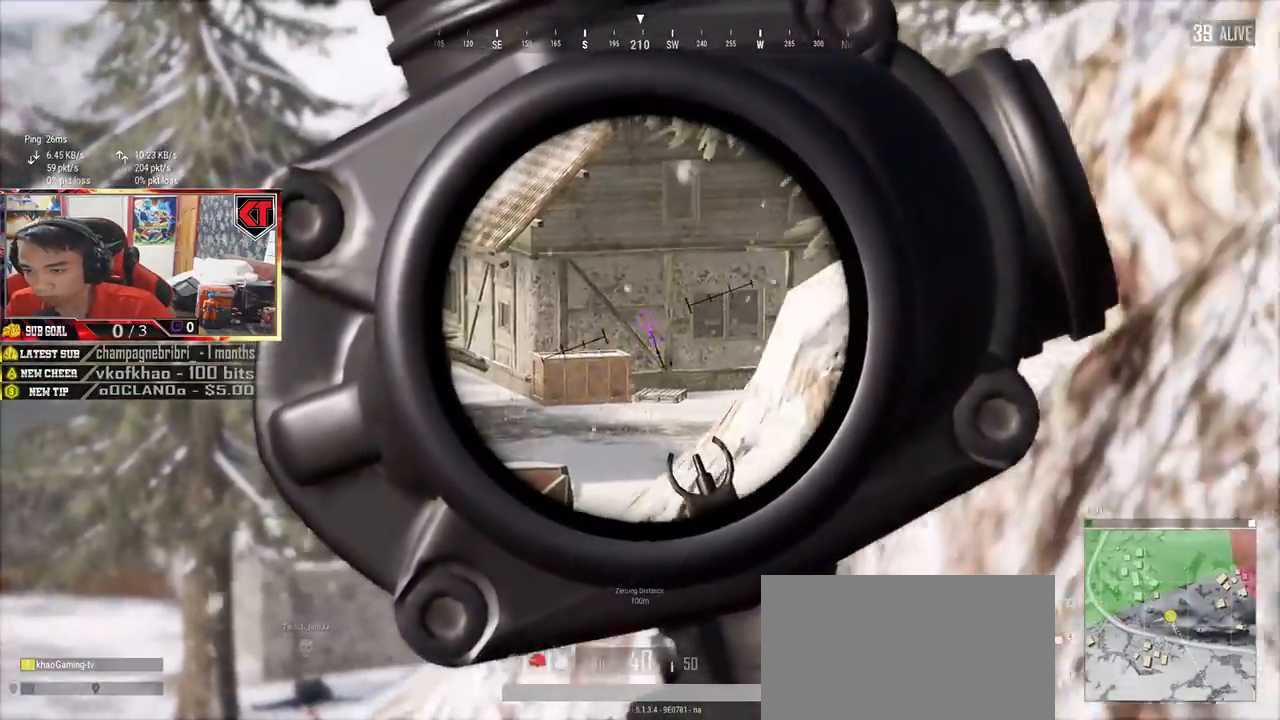
{"keys": ["a", "q"], "mouse": [], "events": []}
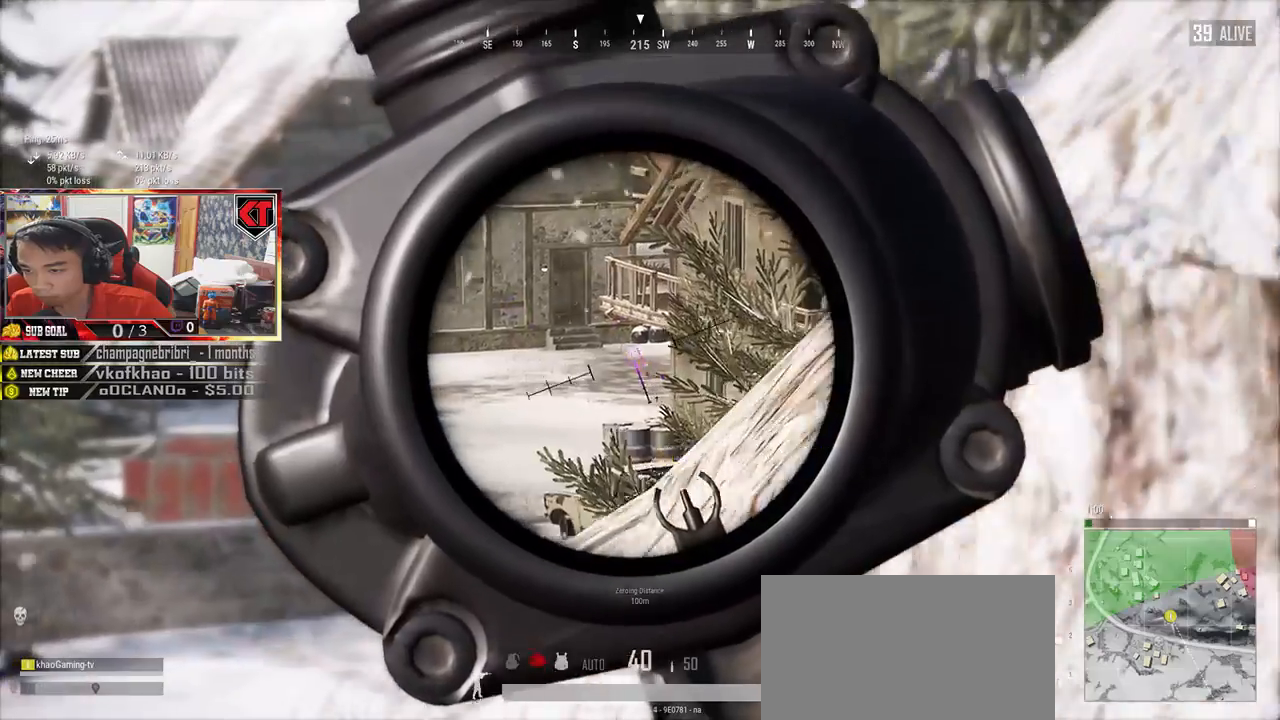
{"keys": ["q"], "mouse": [], "events": [[17, "a", "up"], [133, "d", "down"], [417, "d", "up"]]}
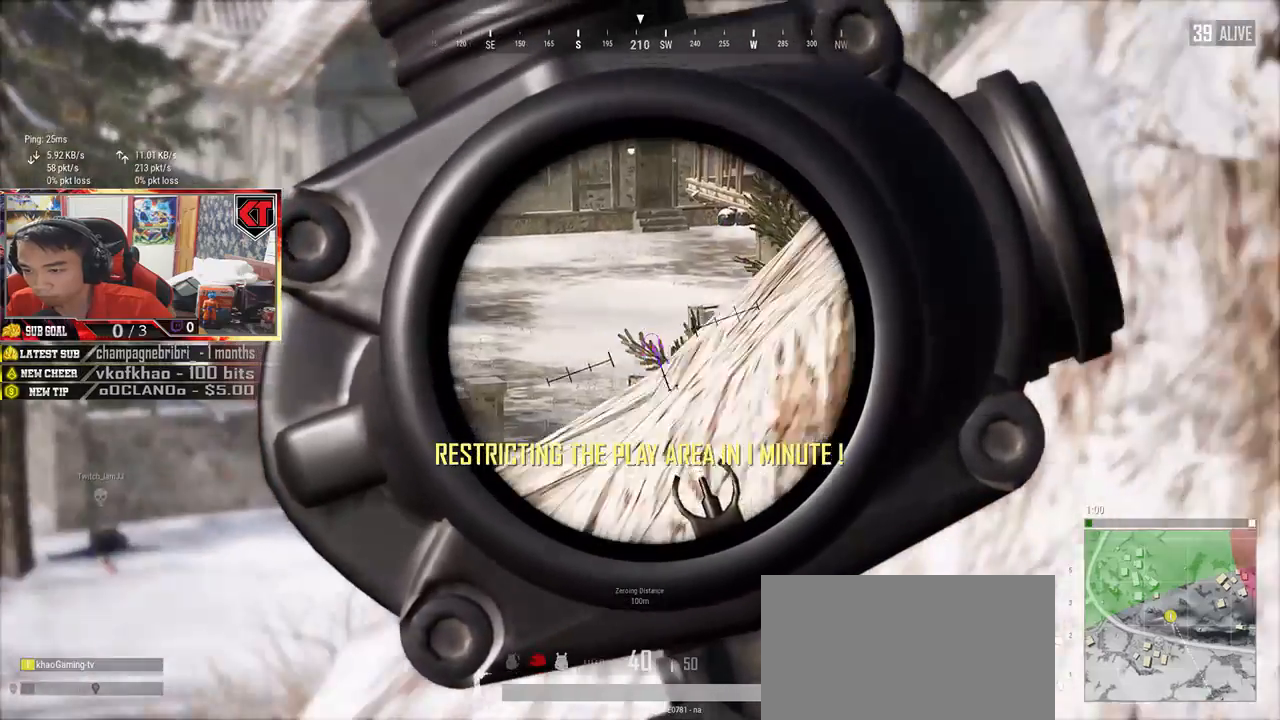
{"keys": ["q"], "mouse": [], "events": [[67, "a", "down"], [383, "a", "up"]]}
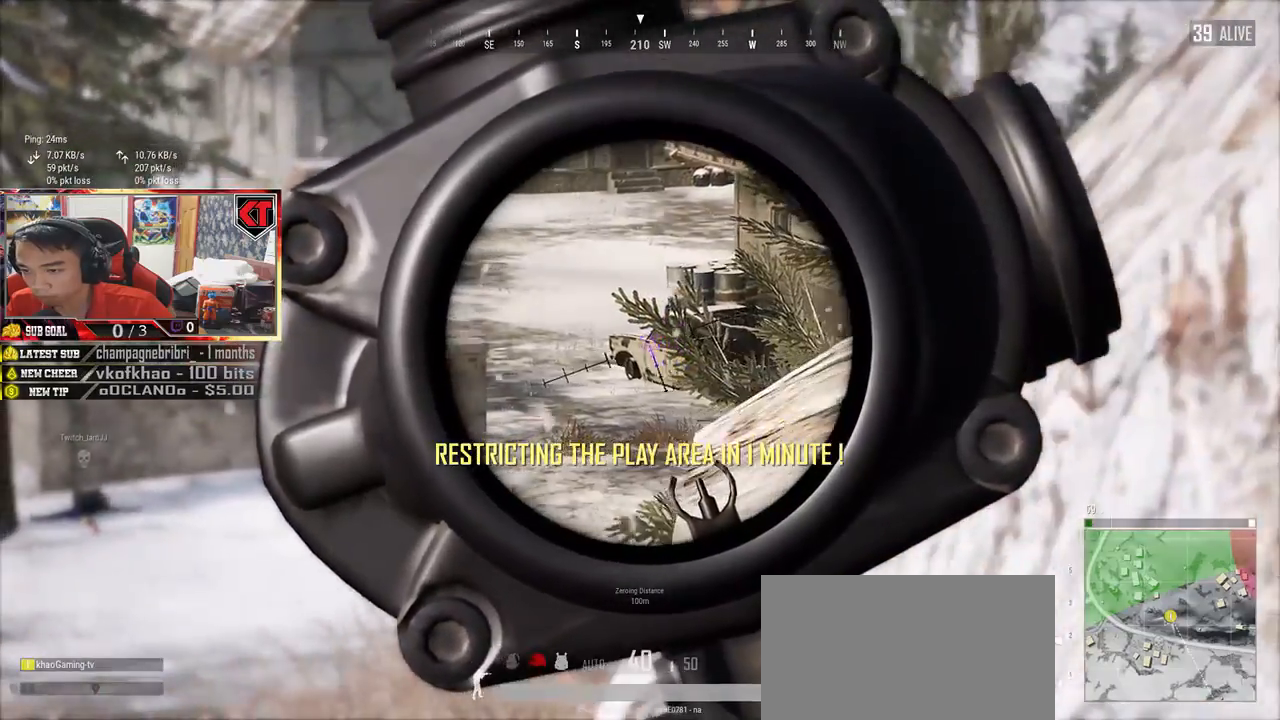
{"keys": ["a", "q"], "mouse": [], "events": [[83, "d", "down"], [217, "d", "up"], [267, "a", "down"]]}
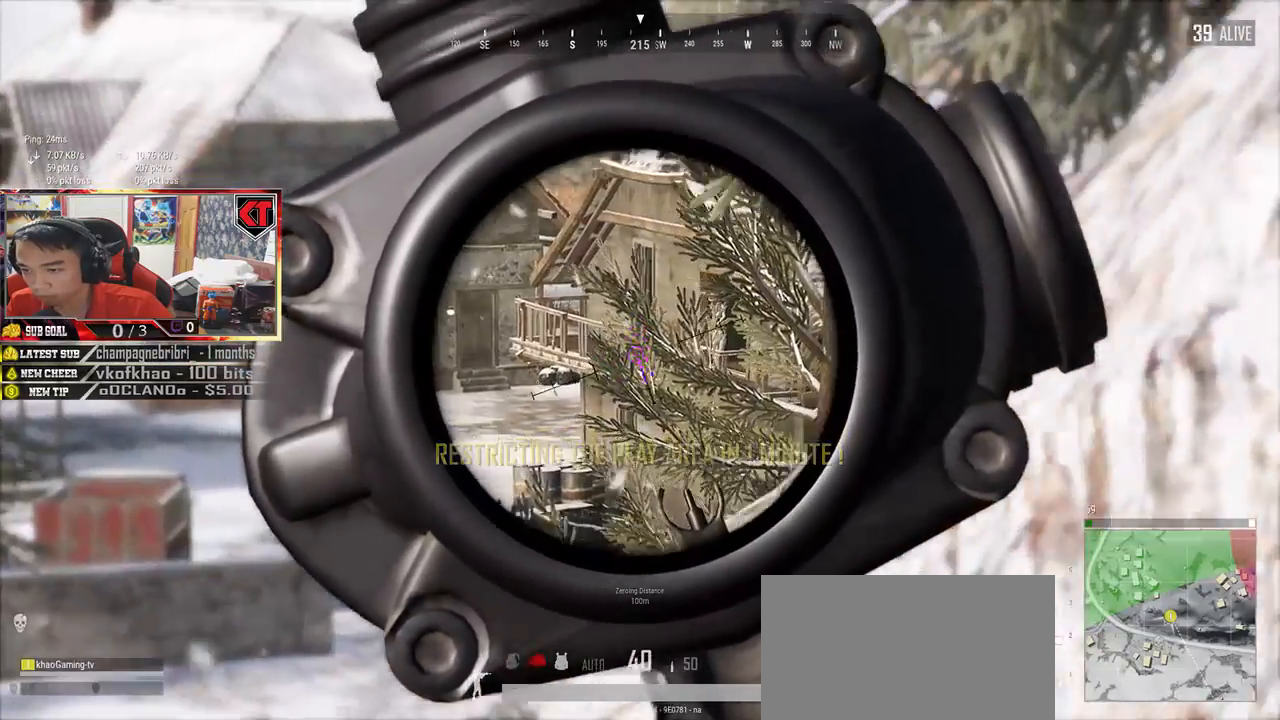
{"keys": ["q"], "mouse": [], "events": [[67, "a", "up"]]}